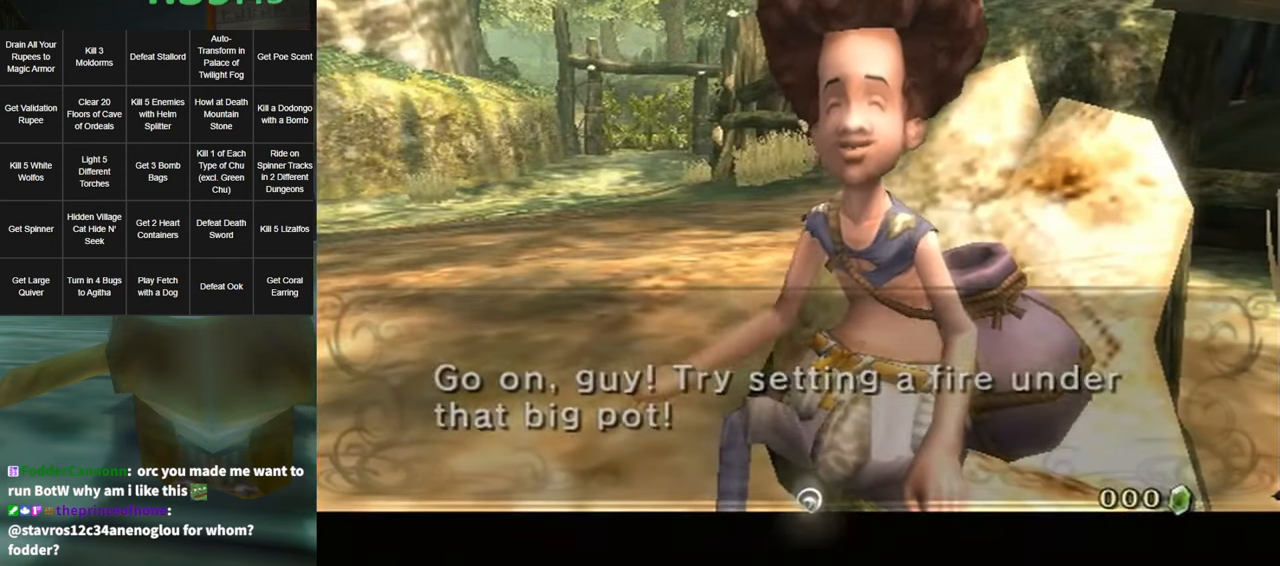
Gameplay with a controller (Nintendo layout); each line is a JSON object with the inputs held at the frame after it. "events" lists button and stick changes between this image and that frame as [ms after this image, input, new state], when the widget could be followed in between. Not read: L3 R3 START.
{"buttons": [], "left_stick": "down", "right_stick": "center", "events": [[17, "B", "up"], [50, "A", "down"], [117, "A", "up"], [150, "left_stick", "down"], [266, "A", "down"], [300, "A", "up"], [383, "A", "down"], [450, "A", "up"]]}
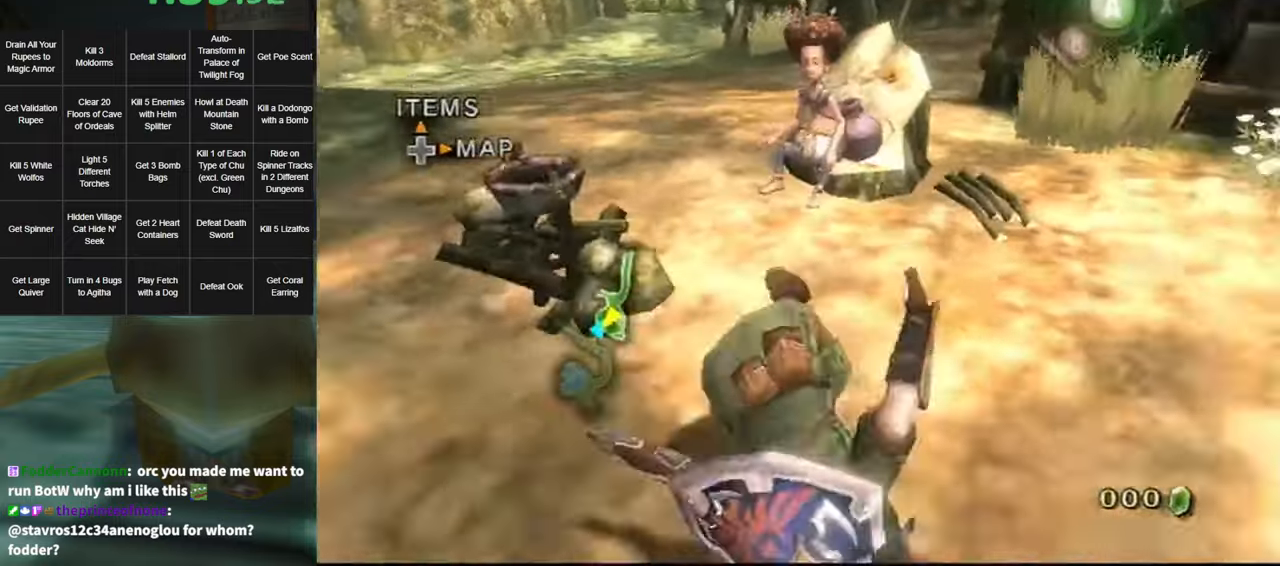
{"buttons": [], "left_stick": "up", "right_stick": "center", "events": [[16, "A", "down"], [16, "L1", "down"], [50, "A", "up"], [83, "left_stick", "center"], [433, "L1", "up"], [433, "left_stick", "up"]]}
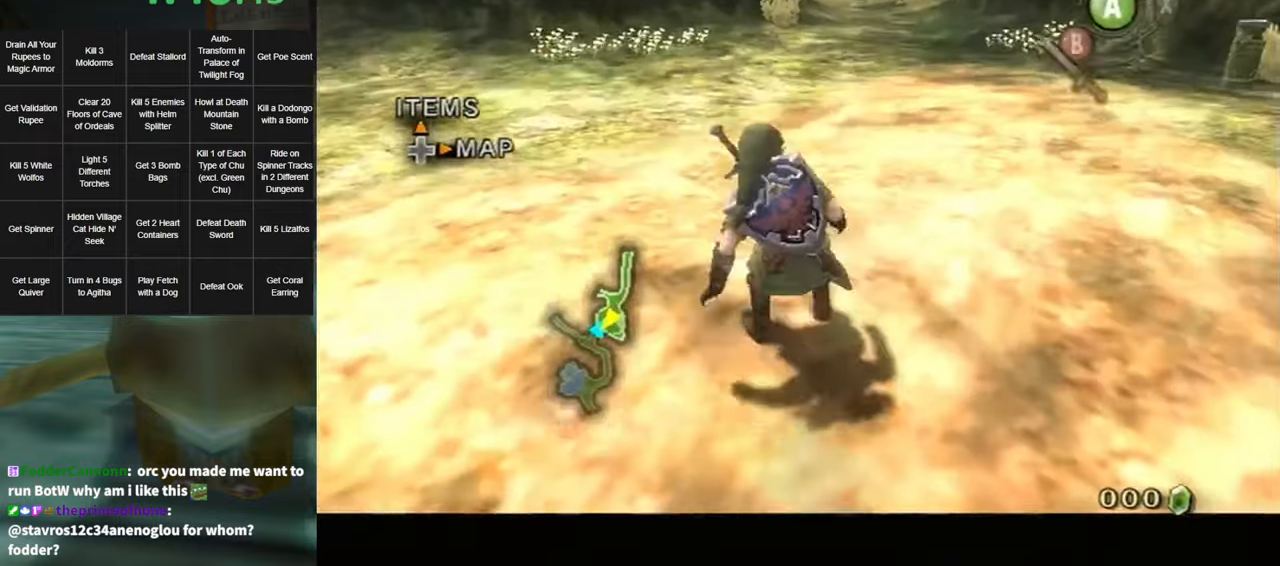
{"buttons": [], "left_stick": "up", "right_stick": "center", "events": [[100, "A", "down"], [200, "A", "up"]]}
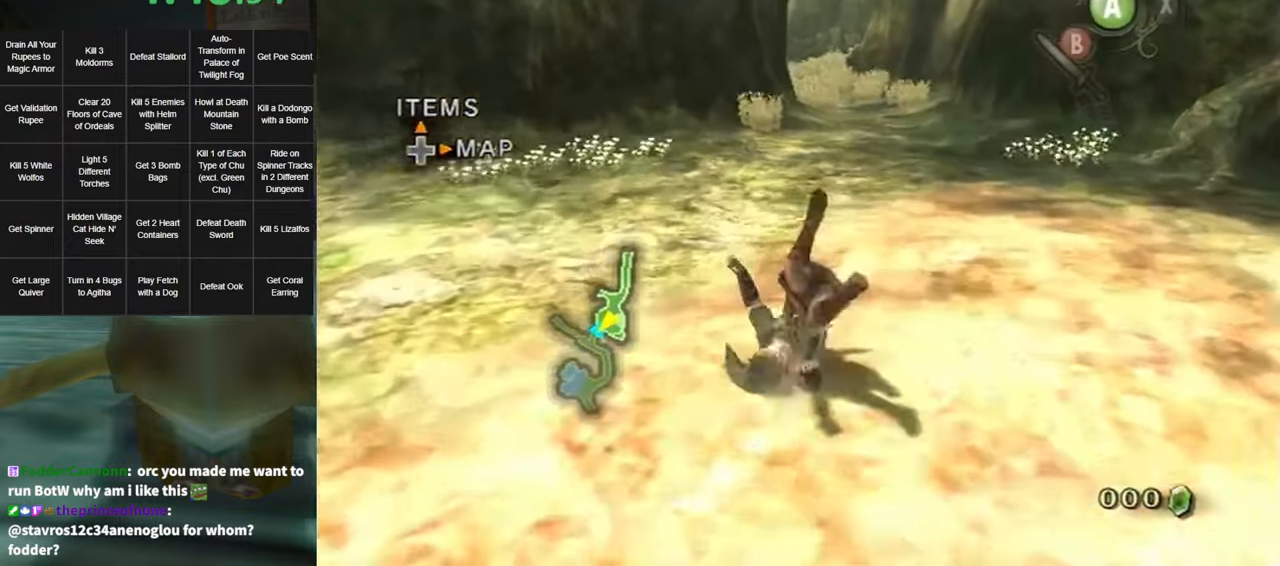
{"buttons": [], "left_stick": "up", "right_stick": "center", "events": [[300, "A", "down"], [350, "A", "up"], [416, "A", "down"], [483, "A", "up"]]}
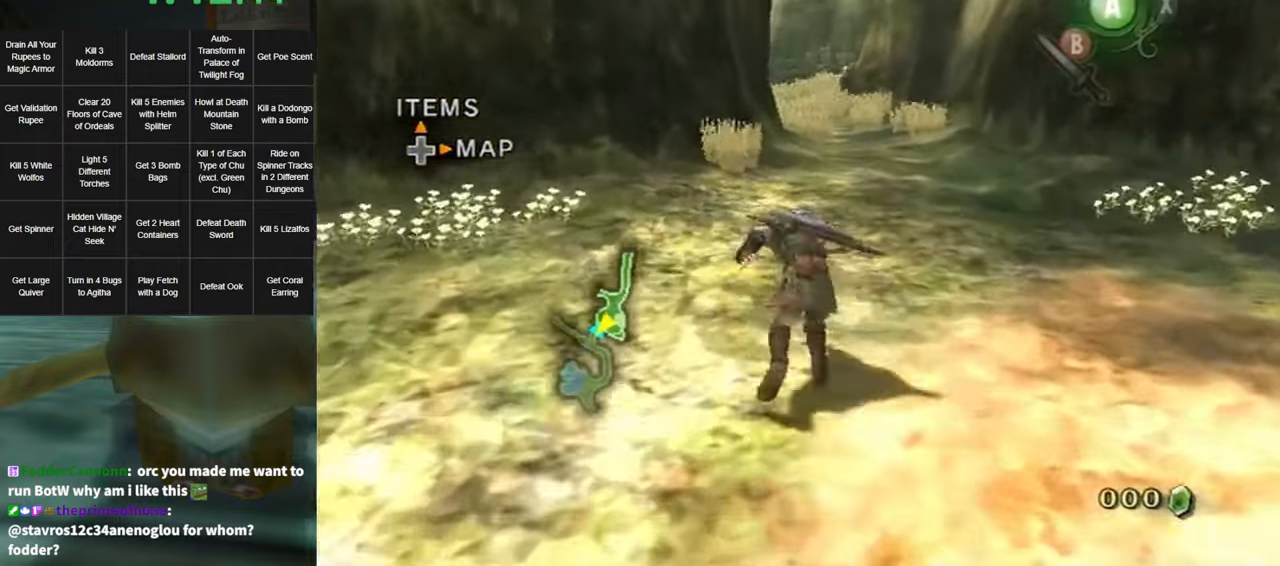
{"buttons": [], "left_stick": "up", "right_stick": "center", "events": []}
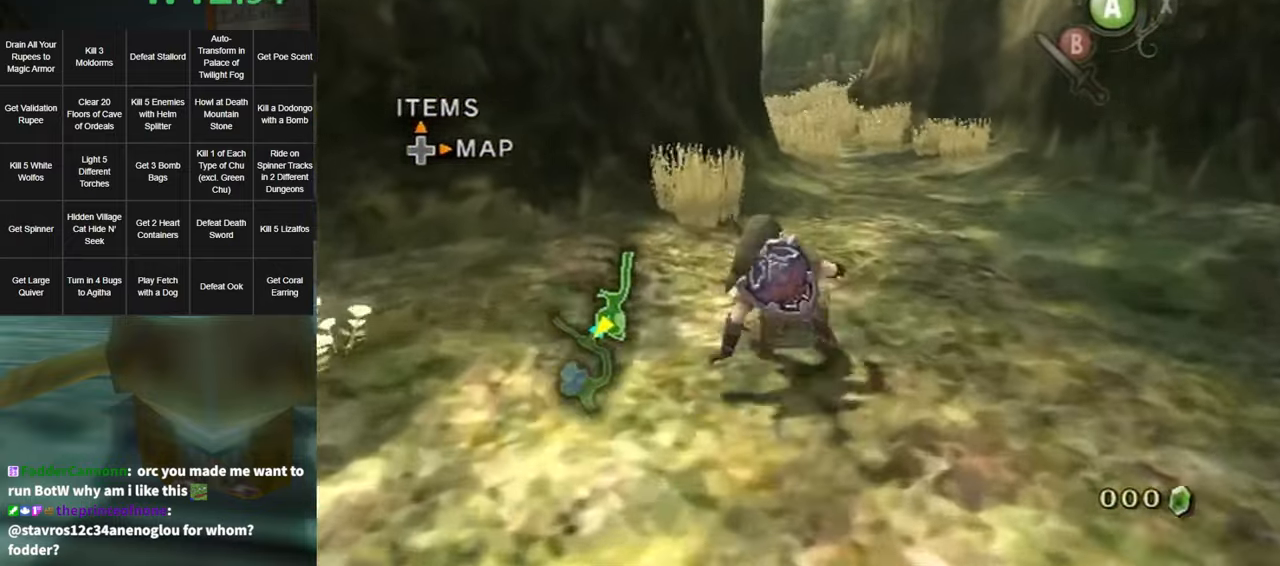
{"buttons": [], "left_stick": "up", "right_stick": "center", "events": [[16, "A", "down"], [50, "A", "up"], [150, "A", "down"], [166, "A", "up"]]}
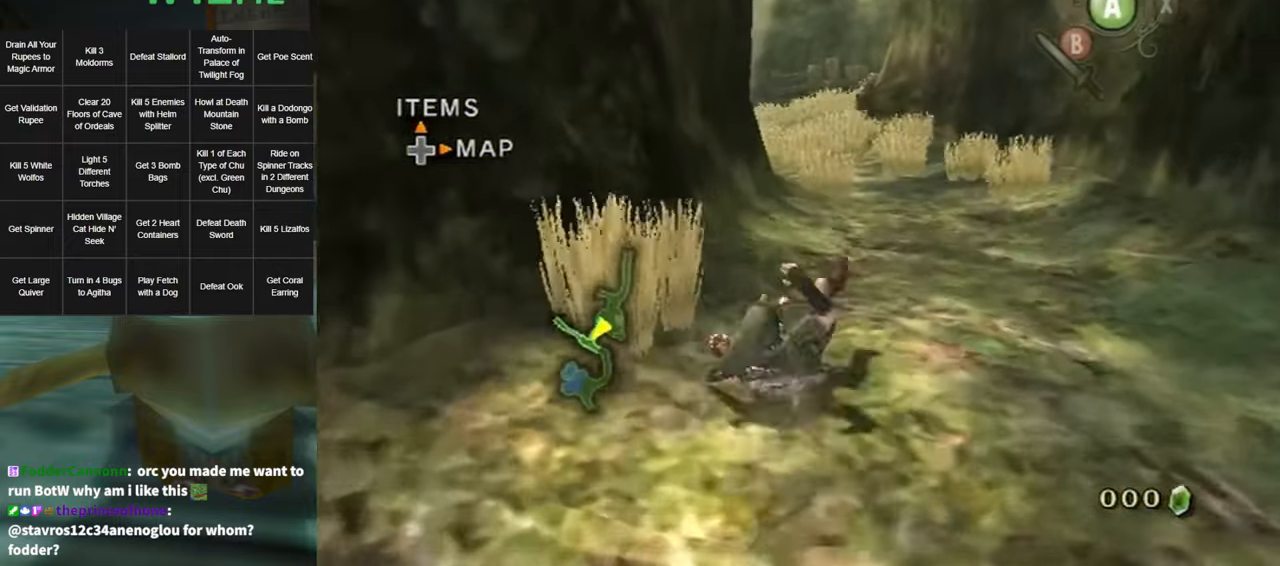
{"buttons": [], "left_stick": "up", "right_stick": "center", "events": [[200, "A", "down"], [233, "A", "up"], [300, "A", "down"], [366, "A", "up"]]}
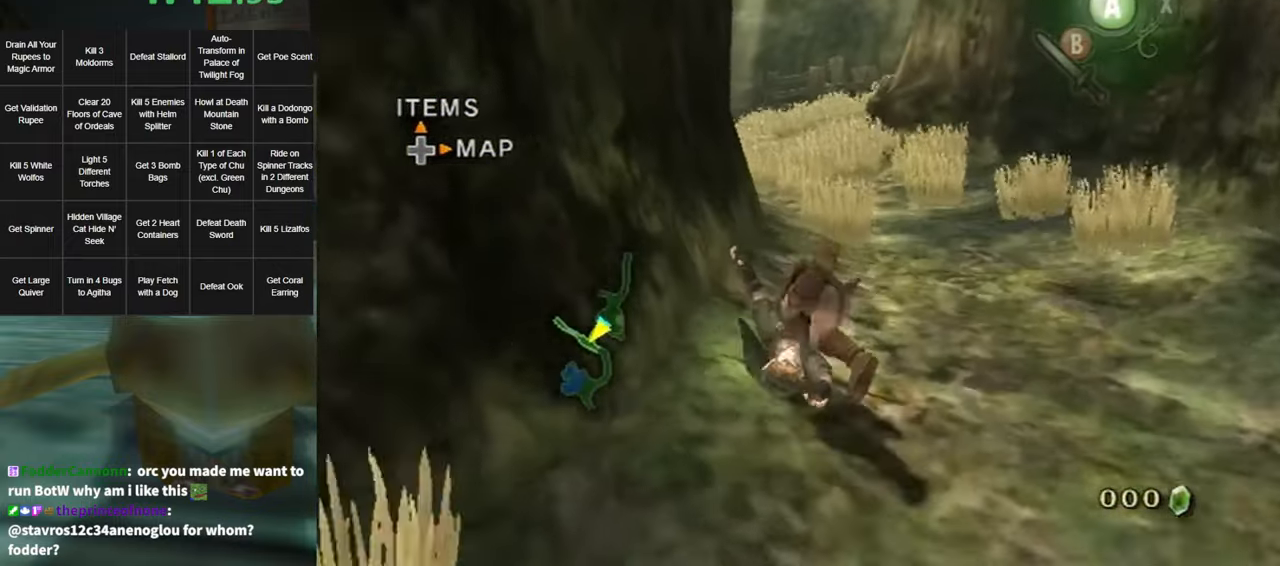
{"buttons": ["A"], "left_stick": "up", "right_stick": "center", "events": [[366, "A", "down"], [416, "A", "up"], [483, "A", "down"]]}
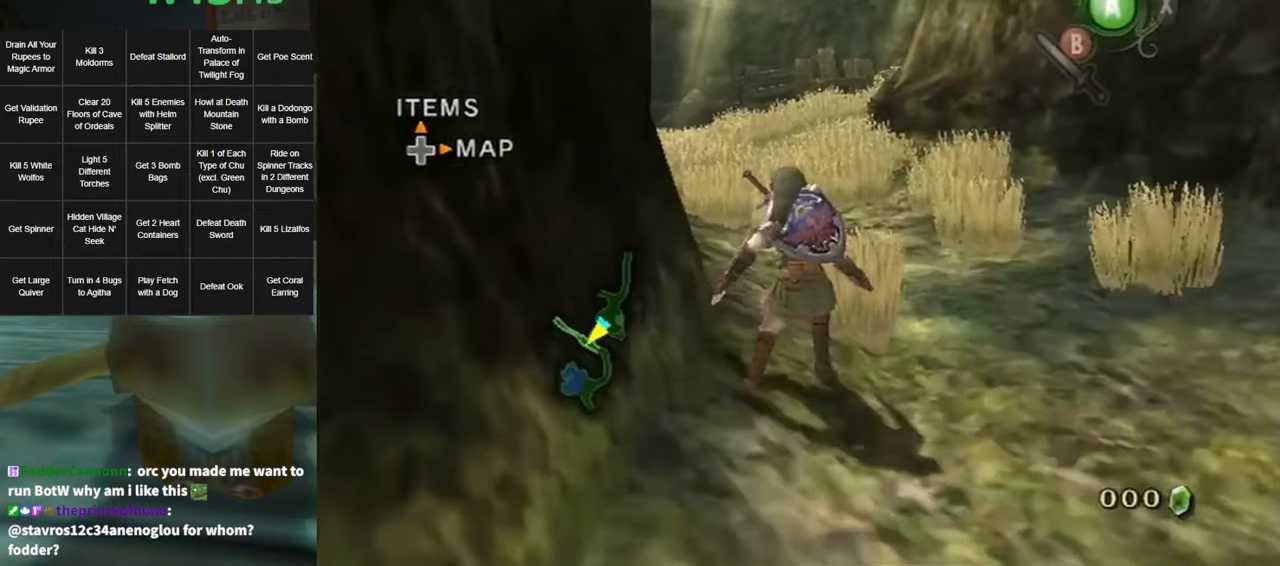
{"buttons": [], "left_stick": "up", "right_stick": "center", "events": [[16, "A", "up"]]}
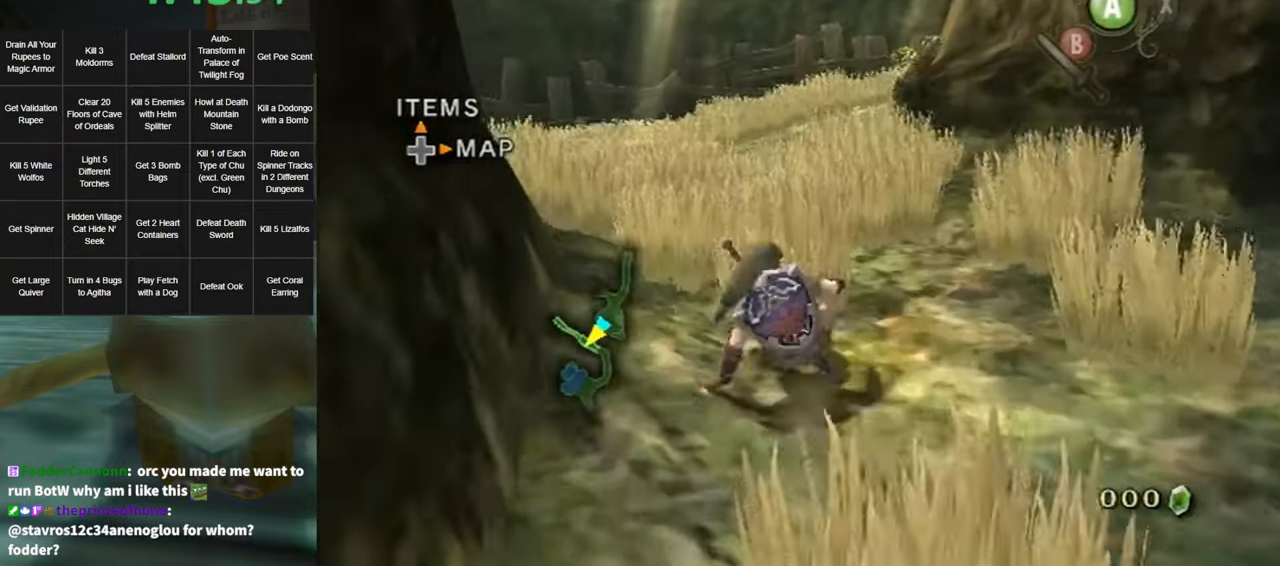
{"buttons": [], "left_stick": "up", "right_stick": "center", "events": [[16, "A", "down"], [100, "A", "up"], [166, "A", "down"], [200, "A", "up"]]}
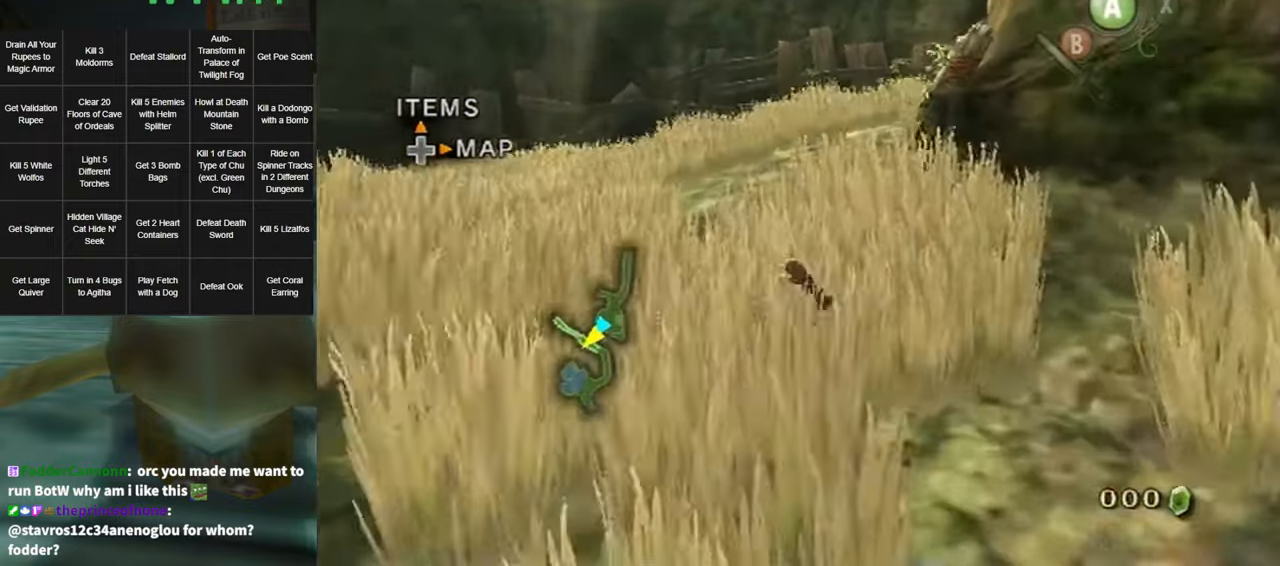
{"buttons": [], "left_stick": "up-right", "right_stick": "center", "events": [[166, "A", "down"], [233, "A", "up"], [433, "left_stick", "up-right"]]}
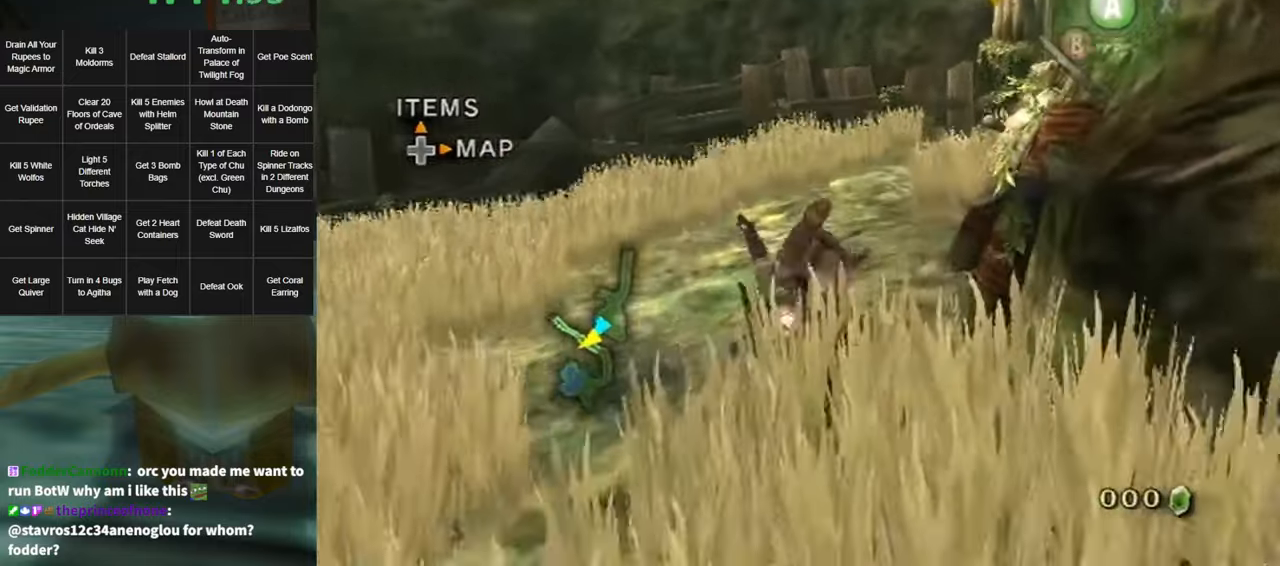
{"buttons": [], "left_stick": "up-right", "right_stick": "center", "events": [[367, "A", "down"], [417, "A", "up"]]}
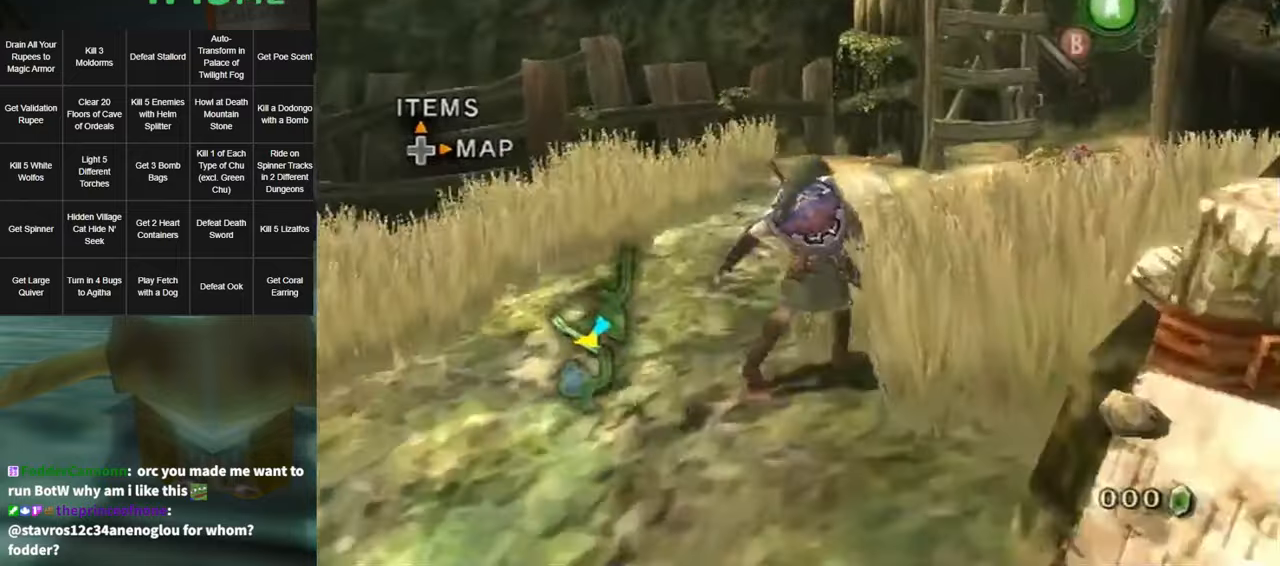
{"buttons": [], "left_stick": "up-right", "right_stick": "center", "events": [[17, "A", "down"], [50, "A", "up"]]}
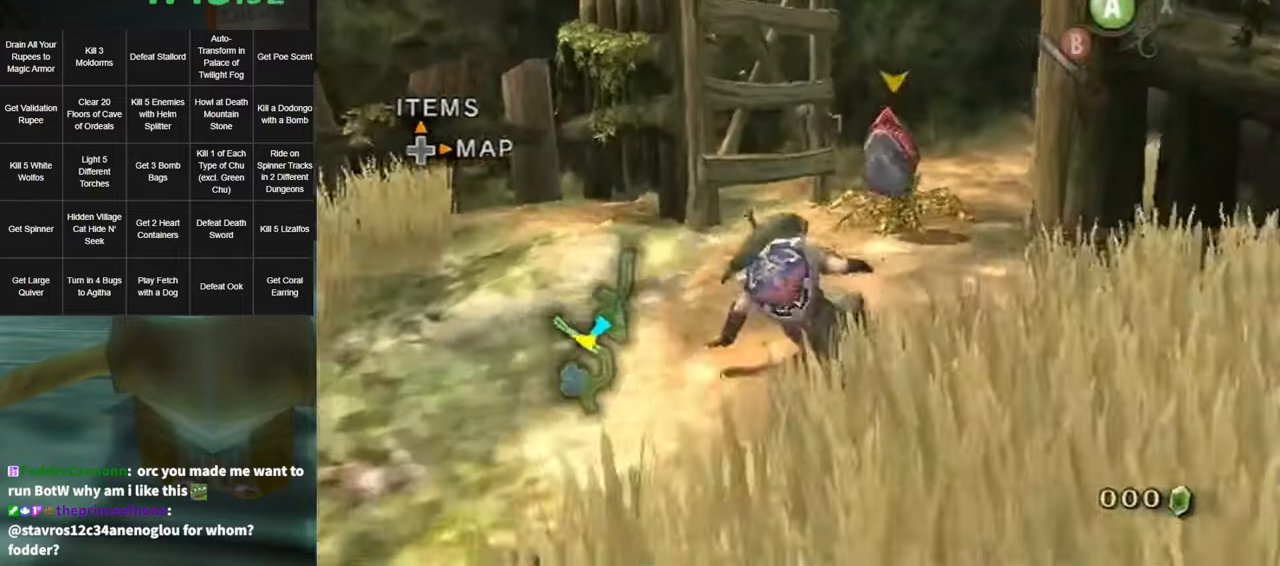
{"buttons": [], "left_stick": "up", "right_stick": "center", "events": [[83, "A", "down"], [133, "A", "up"], [200, "A", "down"], [233, "A", "up"], [333, "left_stick", "up"]]}
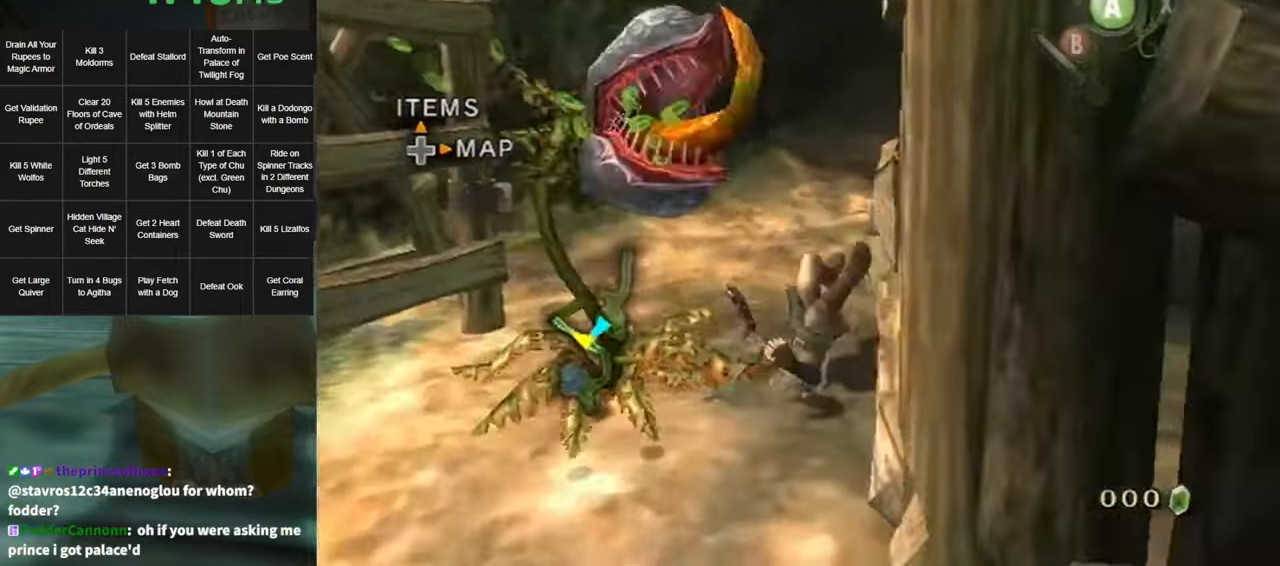
{"buttons": [], "left_stick": "up", "right_stick": "center", "events": [[267, "A", "down"], [300, "A", "up"], [383, "A", "down"], [417, "A", "up"]]}
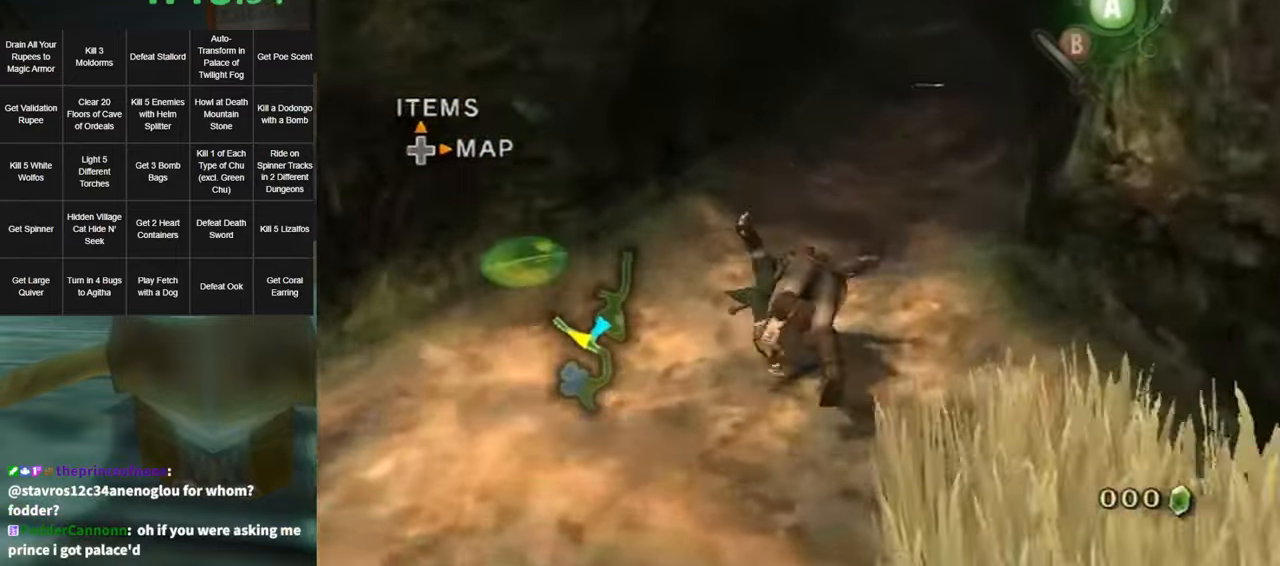
{"buttons": ["A"], "left_stick": "up", "right_stick": "center", "events": [[450, "A", "down"]]}
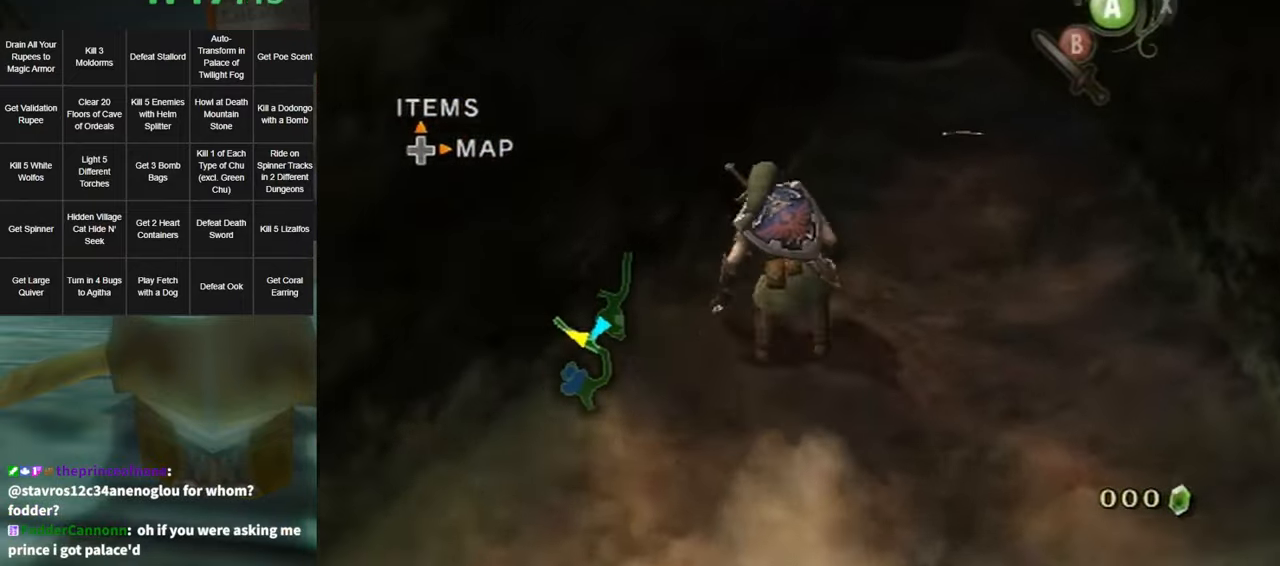
{"buttons": [], "left_stick": "up", "right_stick": "center", "events": [[17, "A", "up"], [83, "A", "down"], [150, "A", "up"]]}
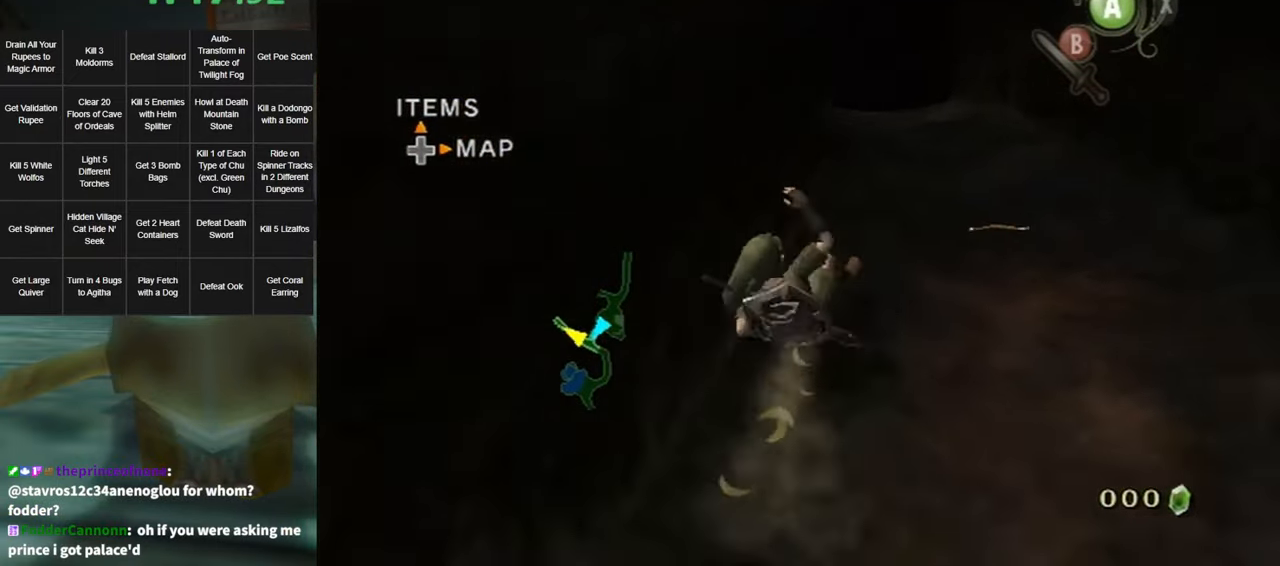
{"buttons": [], "left_stick": "up", "right_stick": "center", "events": [[133, "A", "down"], [200, "A", "up"], [233, "A", "down"], [333, "A", "up"], [367, "A", "down"], [417, "A", "up"]]}
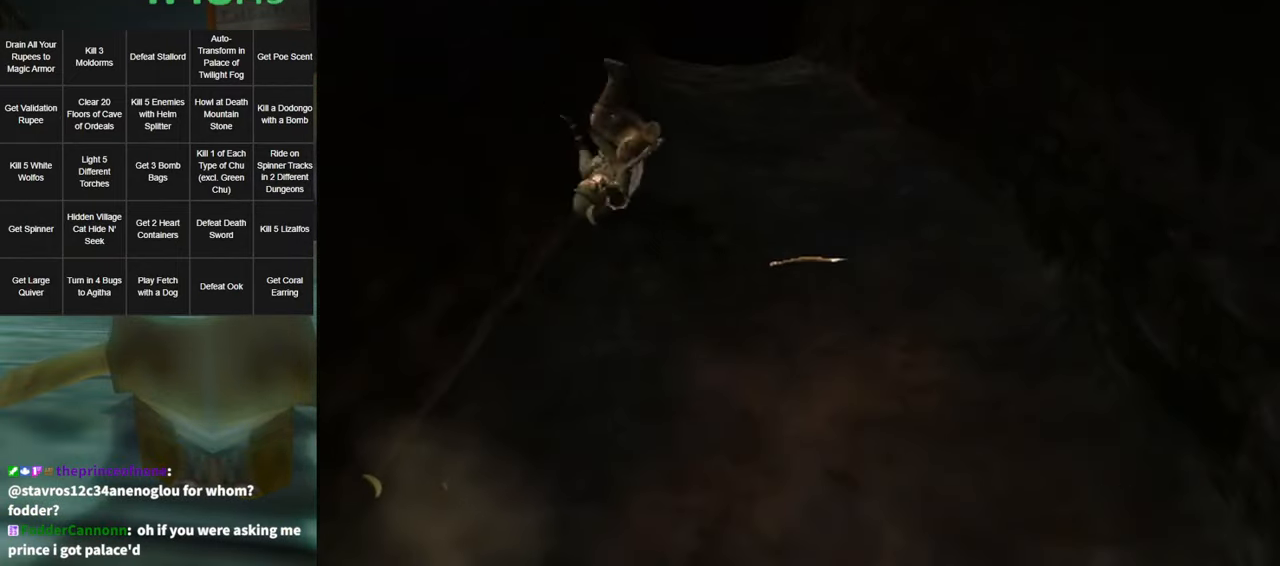
{"buttons": ["B"], "left_stick": "center", "right_stick": "center", "events": [[50, "A", "down"], [50, "left_stick", "center"], [167, "A", "up"], [167, "B", "down"], [233, "left_stick", "up-right"], [267, "A", "down"], [300, "B", "up"], [300, "left_stick", "center"], [367, "B", "down"], [400, "B", "up"], [450, "A", "up"], [450, "B", "down"]]}
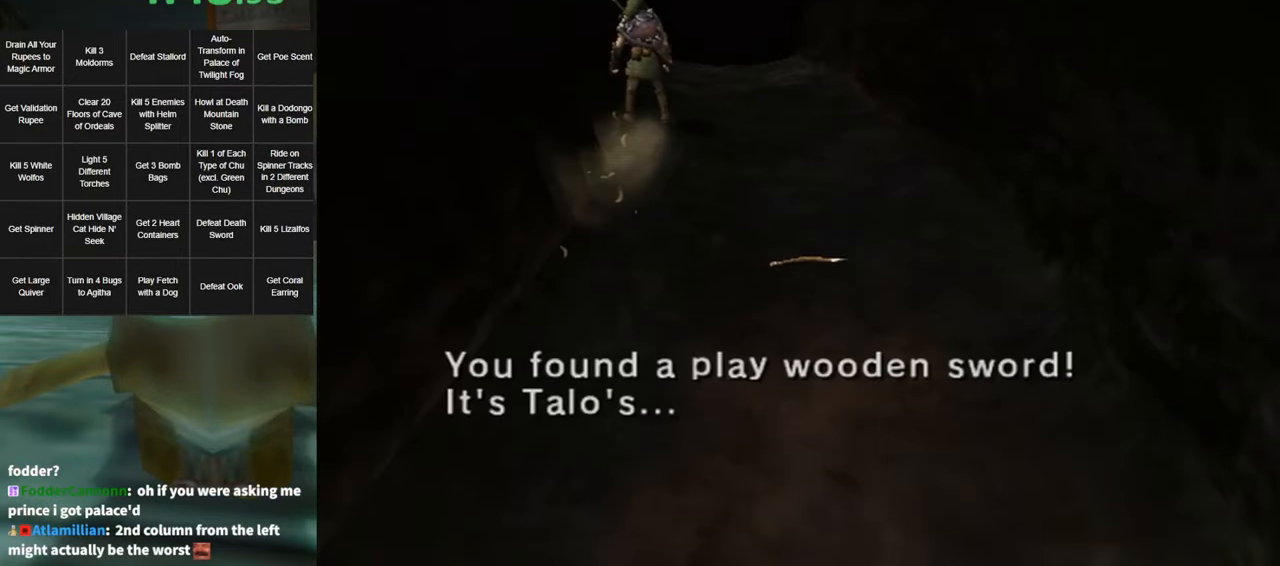
{"buttons": ["A"], "left_stick": "up", "right_stick": "center", "events": [[17, "A", "down"], [17, "B", "up"], [83, "A", "up"], [83, "B", "down"], [150, "A", "down"], [150, "B", "up"], [200, "A", "up"], [200, "B", "down"], [233, "A", "down"], [233, "B", "up"], [333, "A", "up"], [333, "left_stick", "up"], [400, "A", "down"], [417, "A", "up"], [483, "A", "down"]]}
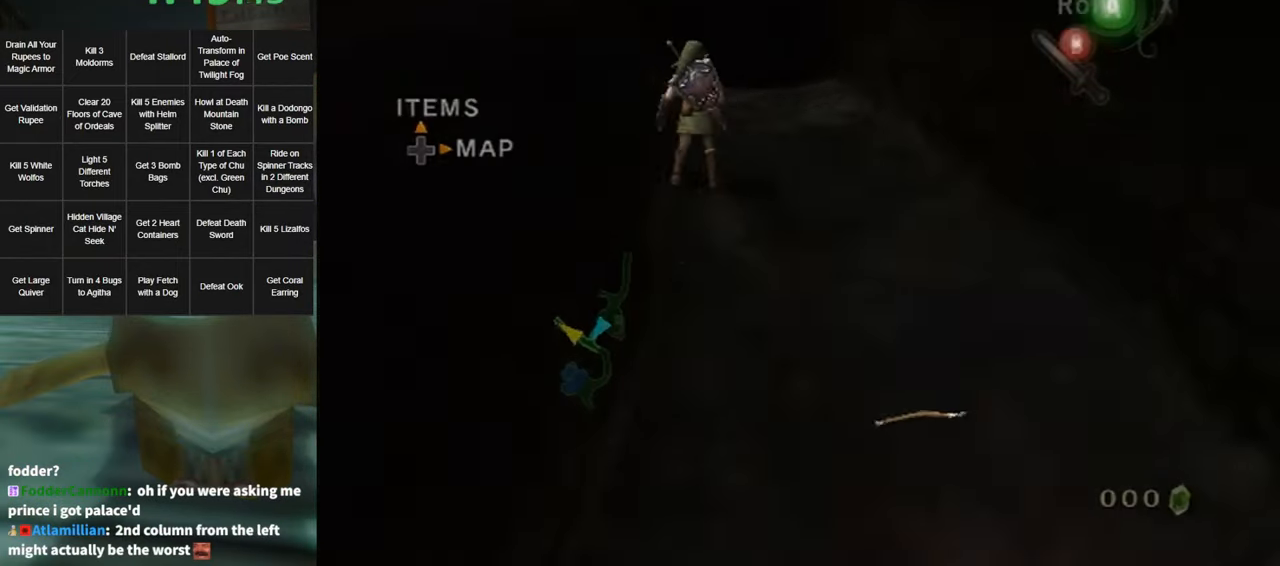
{"buttons": [], "left_stick": "up", "right_stick": "center", "events": [[83, "A", "up"], [150, "A", "down"], [217, "A", "up"]]}
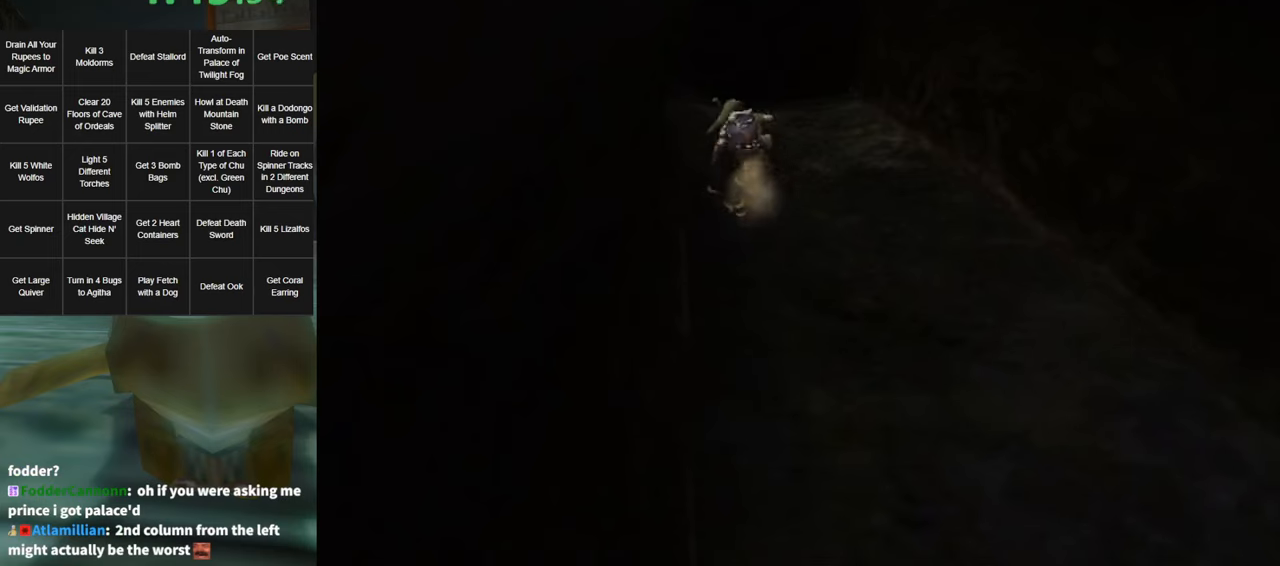
{"buttons": [], "left_stick": "center", "right_stick": "center", "events": [[134, "left_stick", "center"]]}
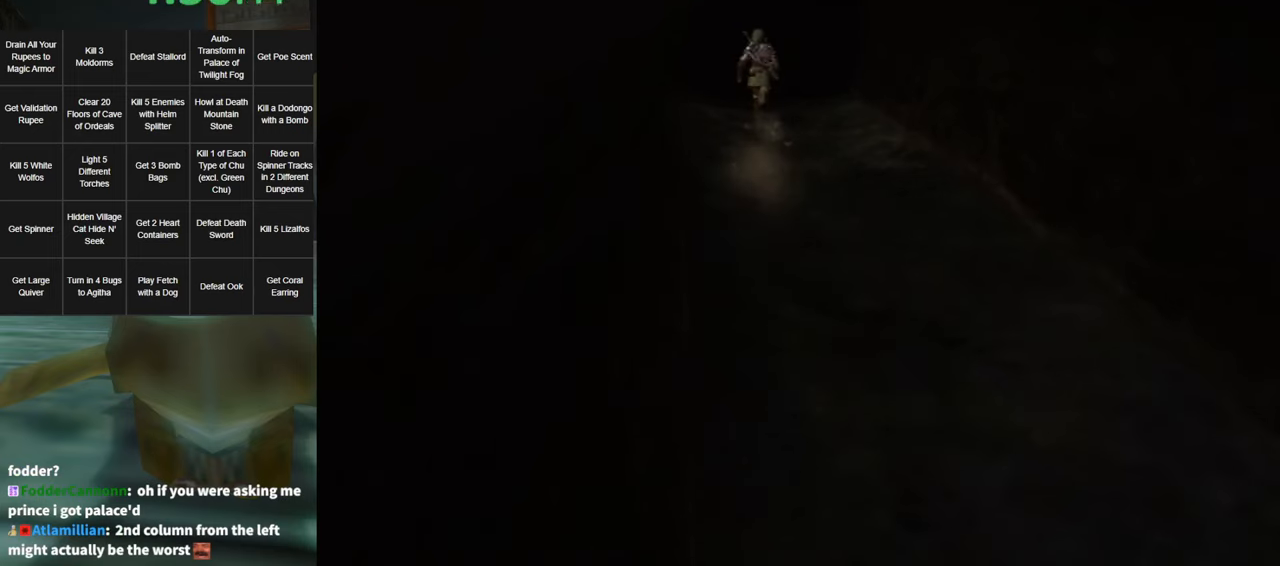
{"buttons": [], "left_stick": "center", "right_stick": "center", "events": []}
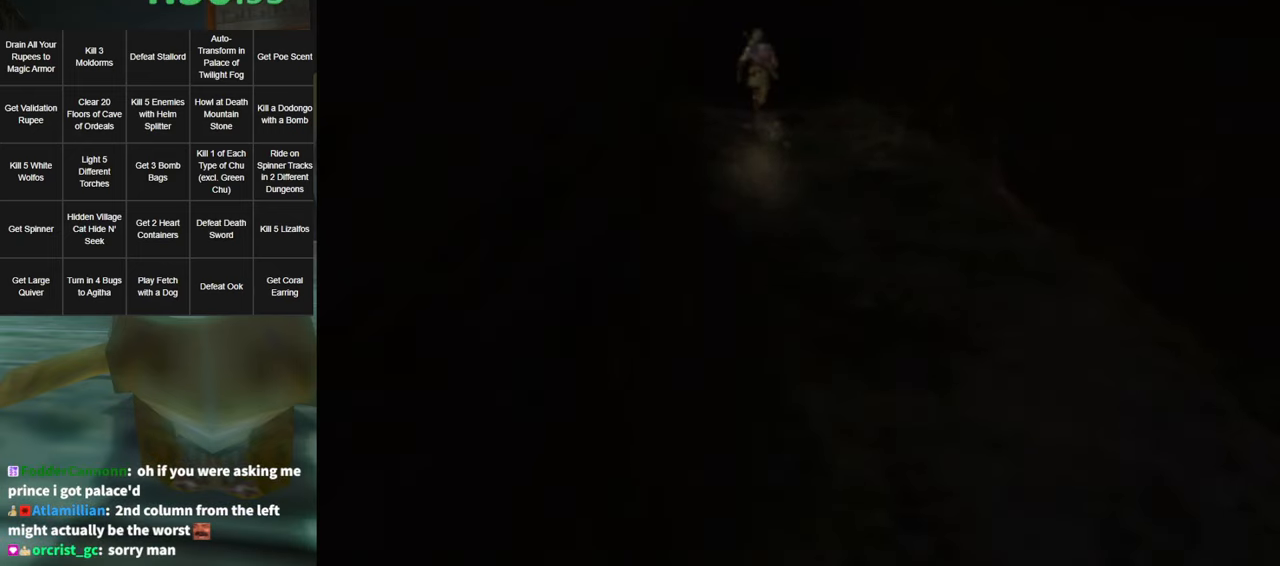
{"buttons": [], "left_stick": "up", "right_stick": "center", "events": [[34, "left_stick", "up"]]}
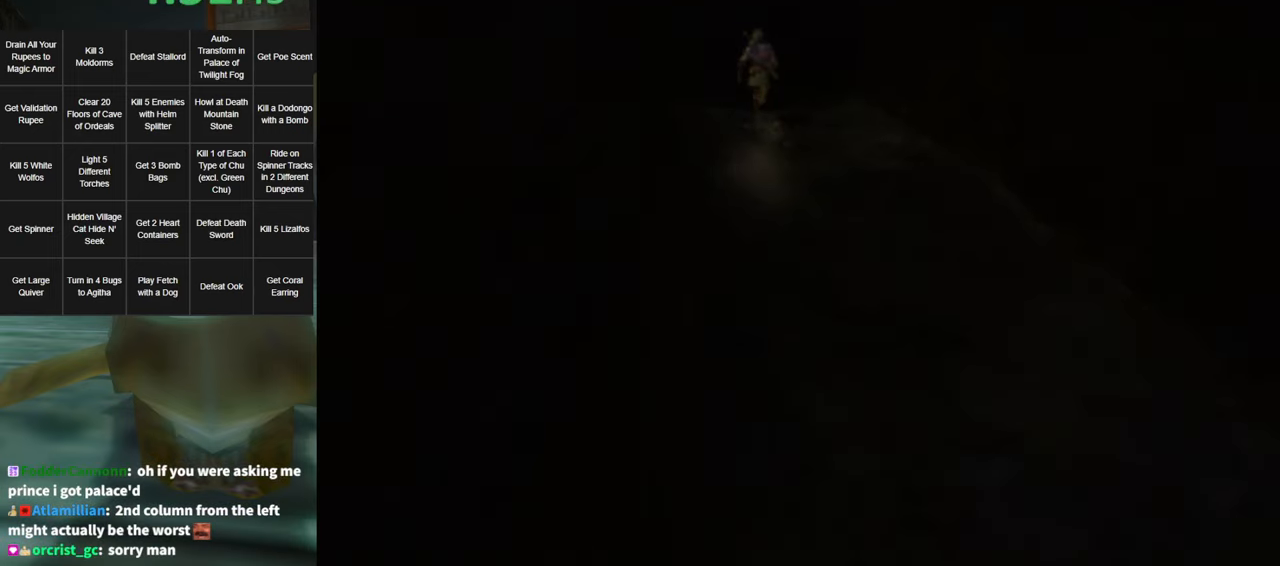
{"buttons": [], "left_stick": "up", "right_stick": "center", "events": []}
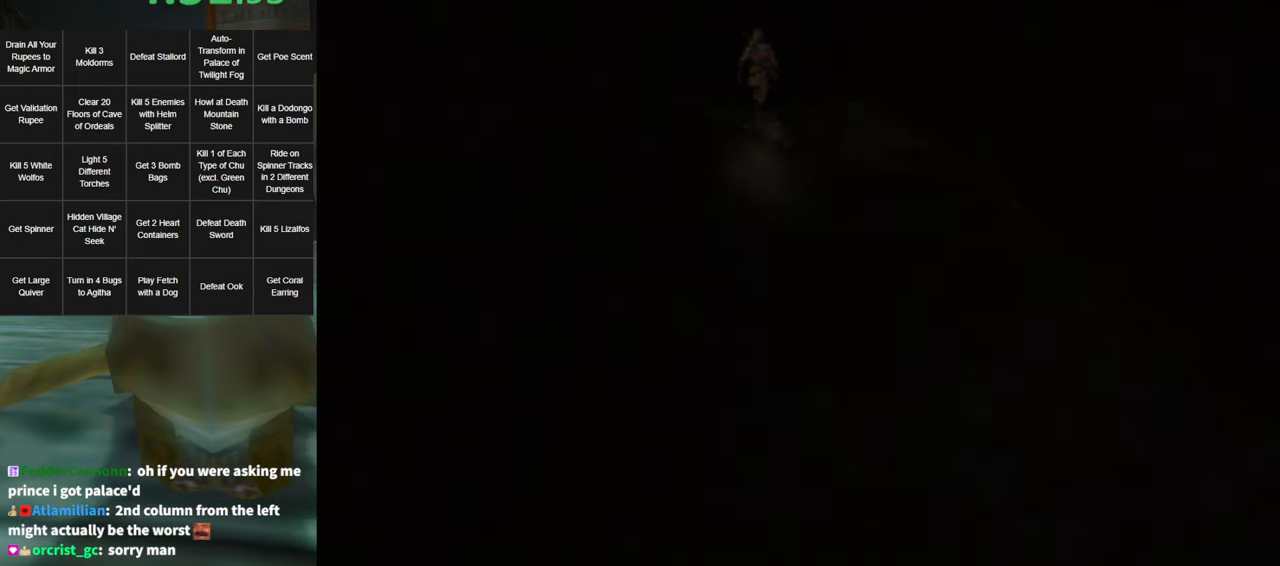
{"buttons": [], "left_stick": "up", "right_stick": "center", "events": []}
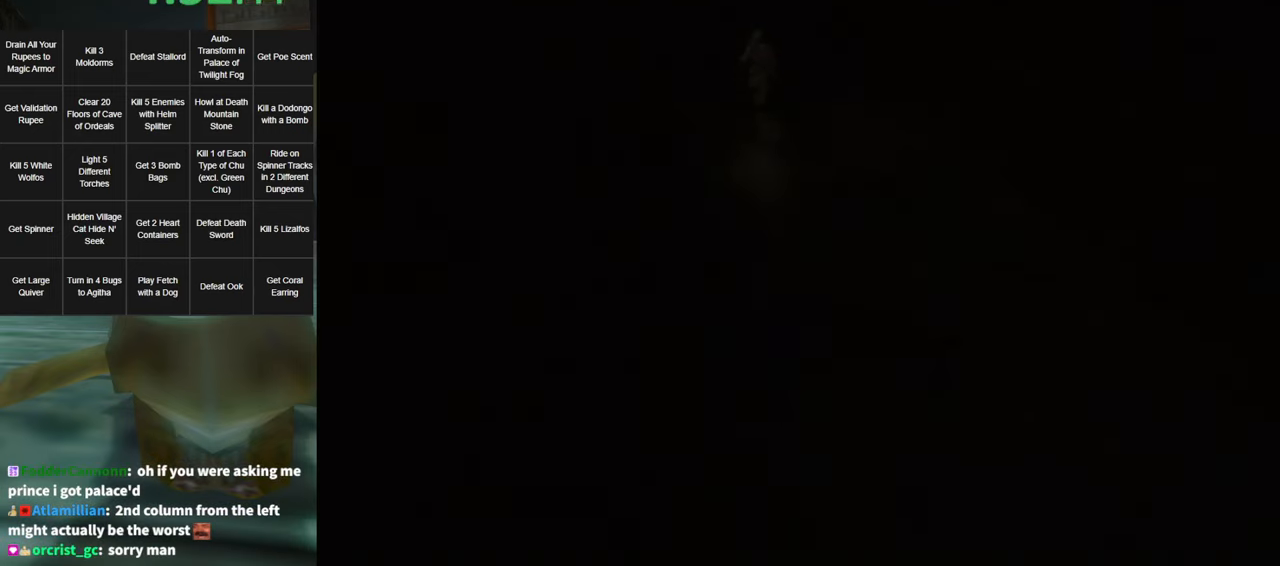
{"buttons": [], "left_stick": "up", "right_stick": "center", "events": []}
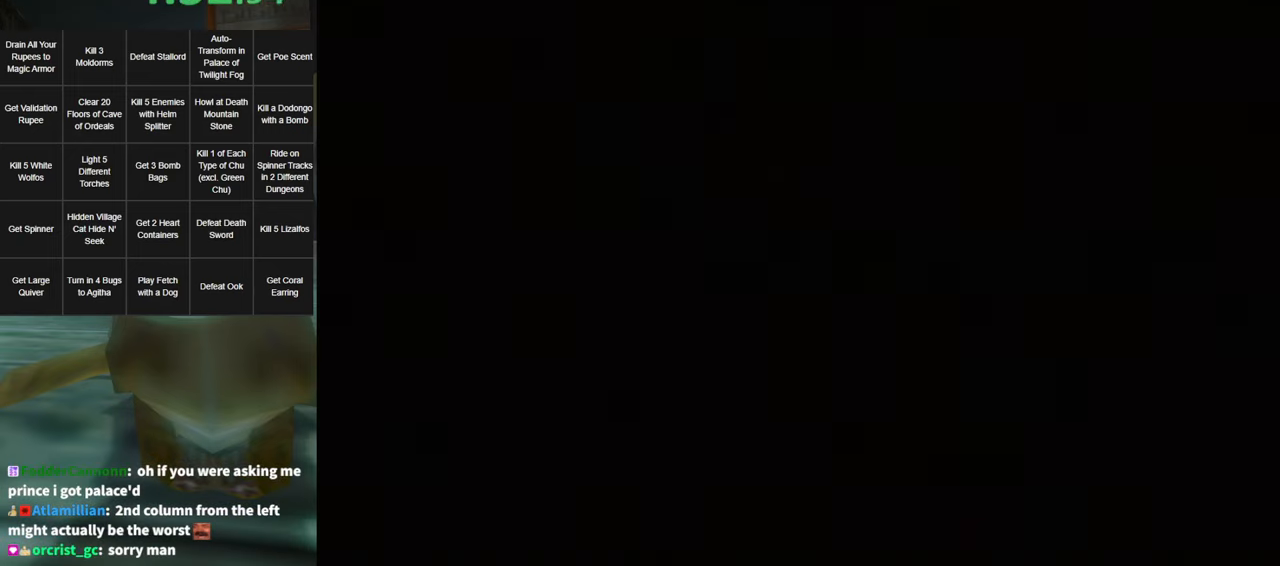
{"buttons": [], "left_stick": "up", "right_stick": "center", "events": []}
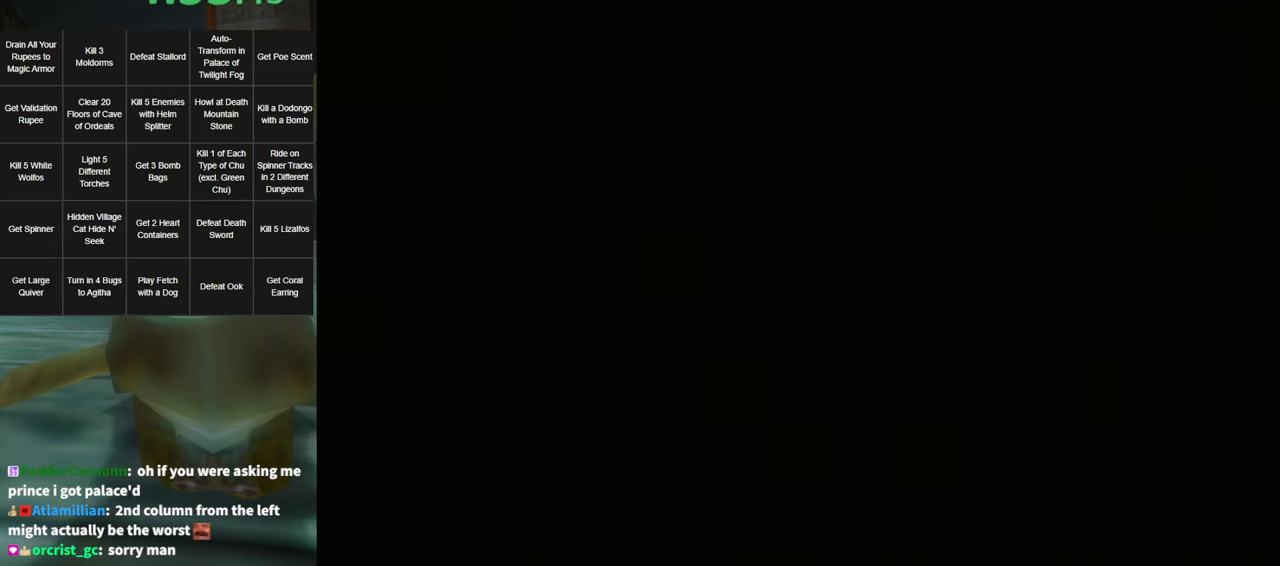
{"buttons": [], "left_stick": "up", "right_stick": "center", "events": []}
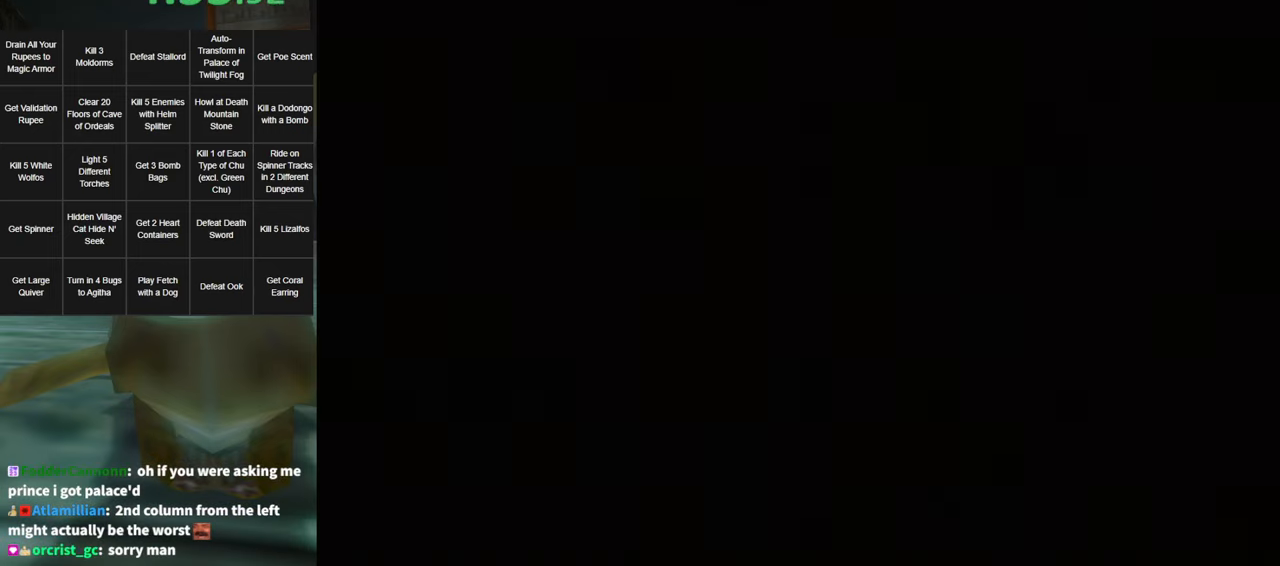
{"buttons": [], "left_stick": "up", "right_stick": "center", "events": []}